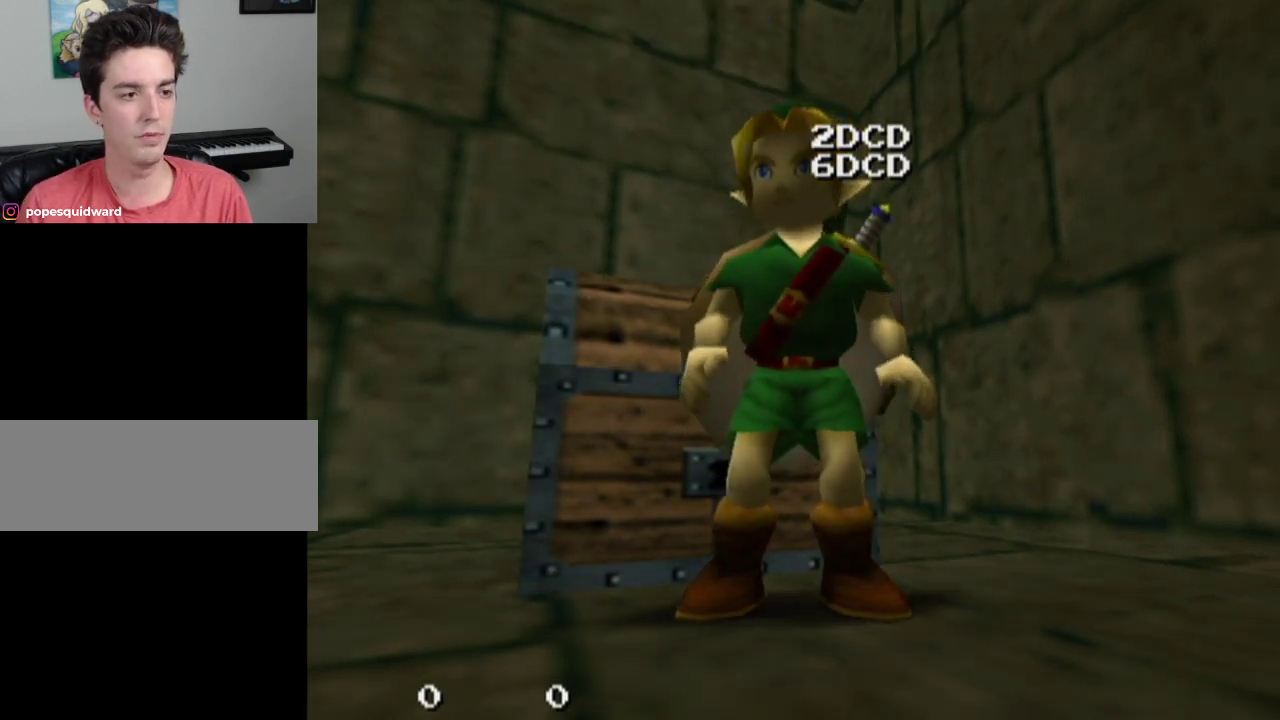
Gameplay with a controller; each line is a JSON object with the inputs held at the frame after it (dt_ms = milliseconds from this image to that frame). "events" lists button and stick changes between this image and that frame as [ms after this image, input, new state], when the widget could be followed in between. Not read: L3 R3.
{"dt_ms": 500, "buttons": ["L1"], "left_stick": "center", "right_stick": "center", "events": [[467, "L1", "down"]]}
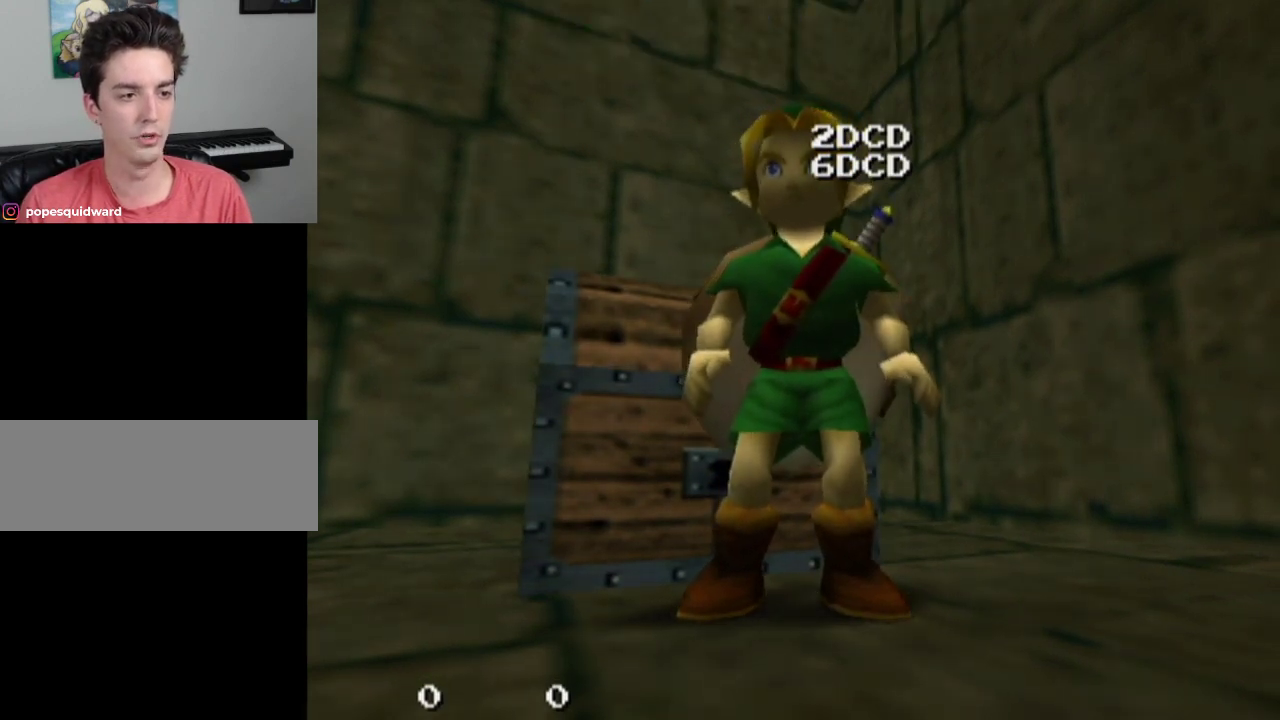
{"dt_ms": 500, "buttons": ["L1"], "left_stick": "center", "right_stick": "center", "events": []}
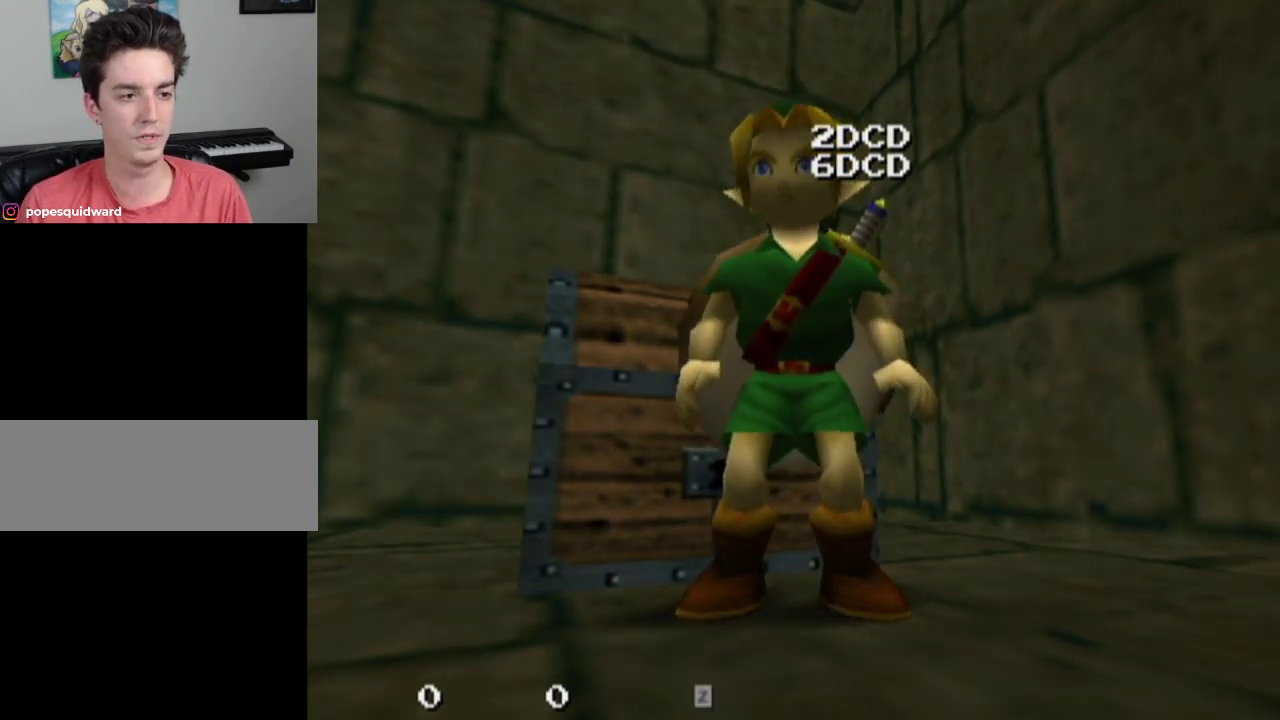
{"dt_ms": 300, "buttons": ["L1"], "left_stick": "center", "right_stick": "center", "events": []}
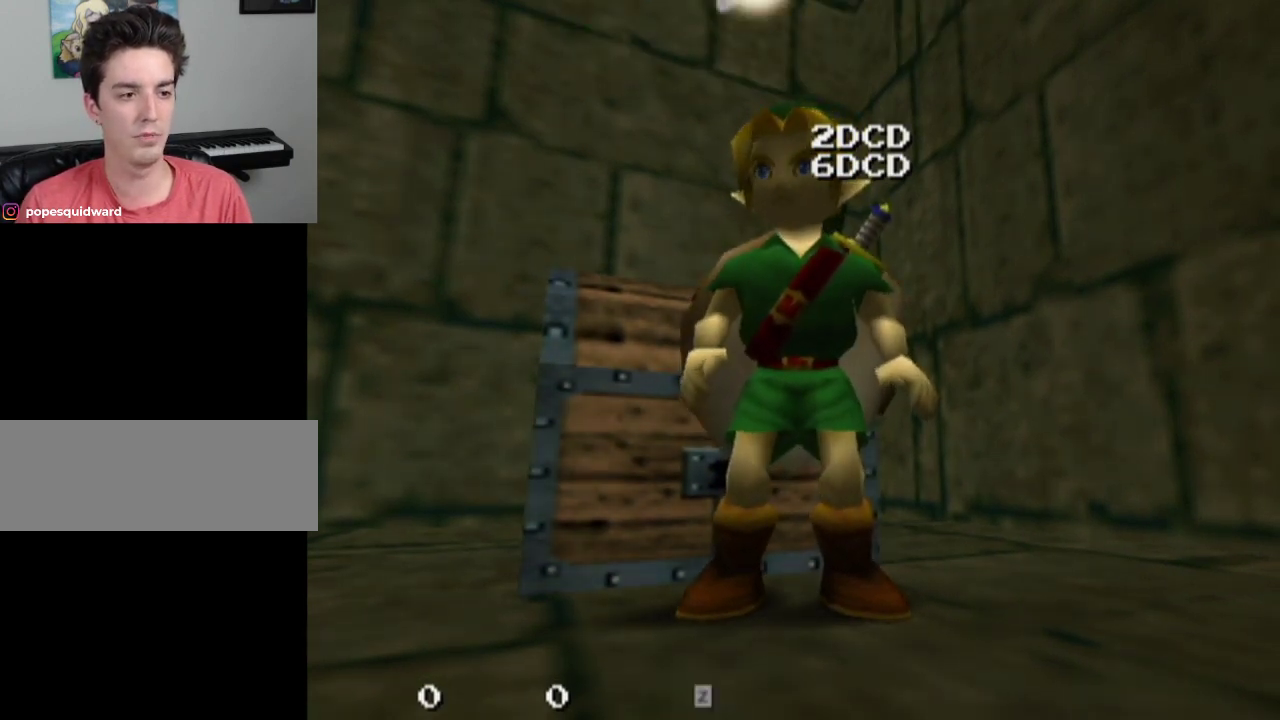
{"dt_ms": 800, "buttons": ["L1"], "left_stick": "left", "right_stick": "center", "events": [[733, "left_stick", "left"]]}
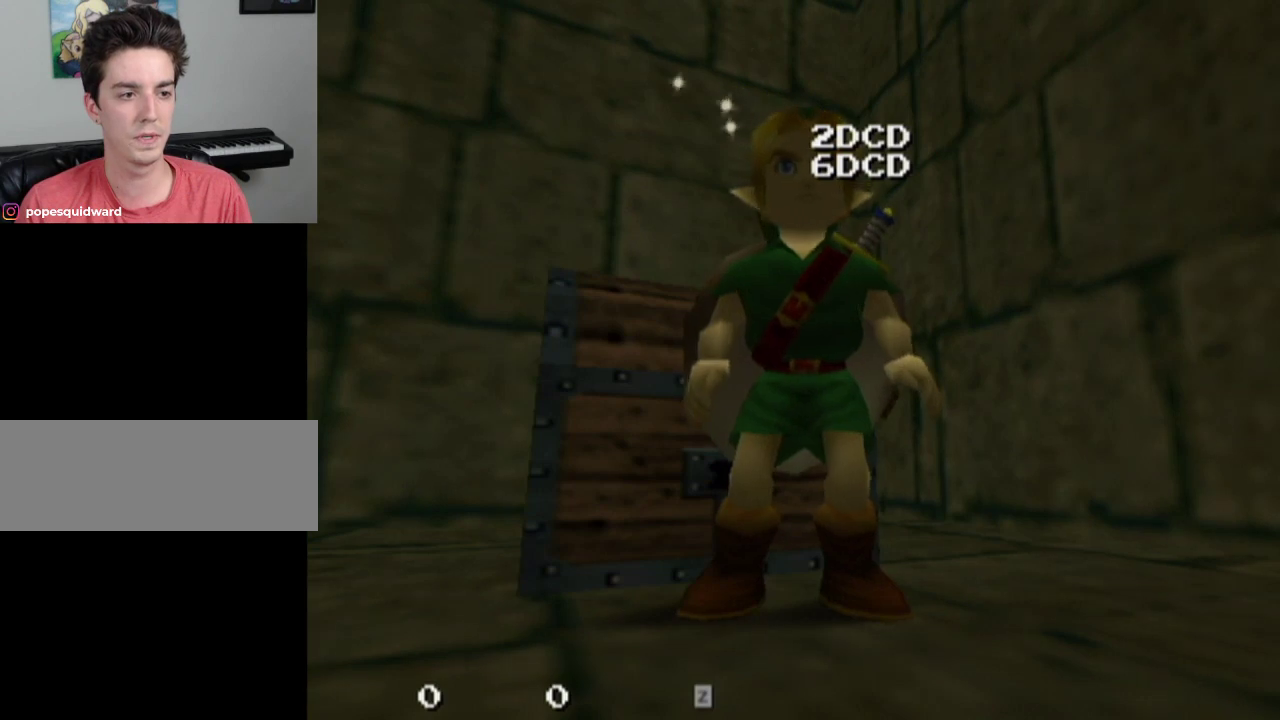
{"dt_ms": 400, "buttons": ["L1"], "left_stick": "left", "right_stick": "center", "events": []}
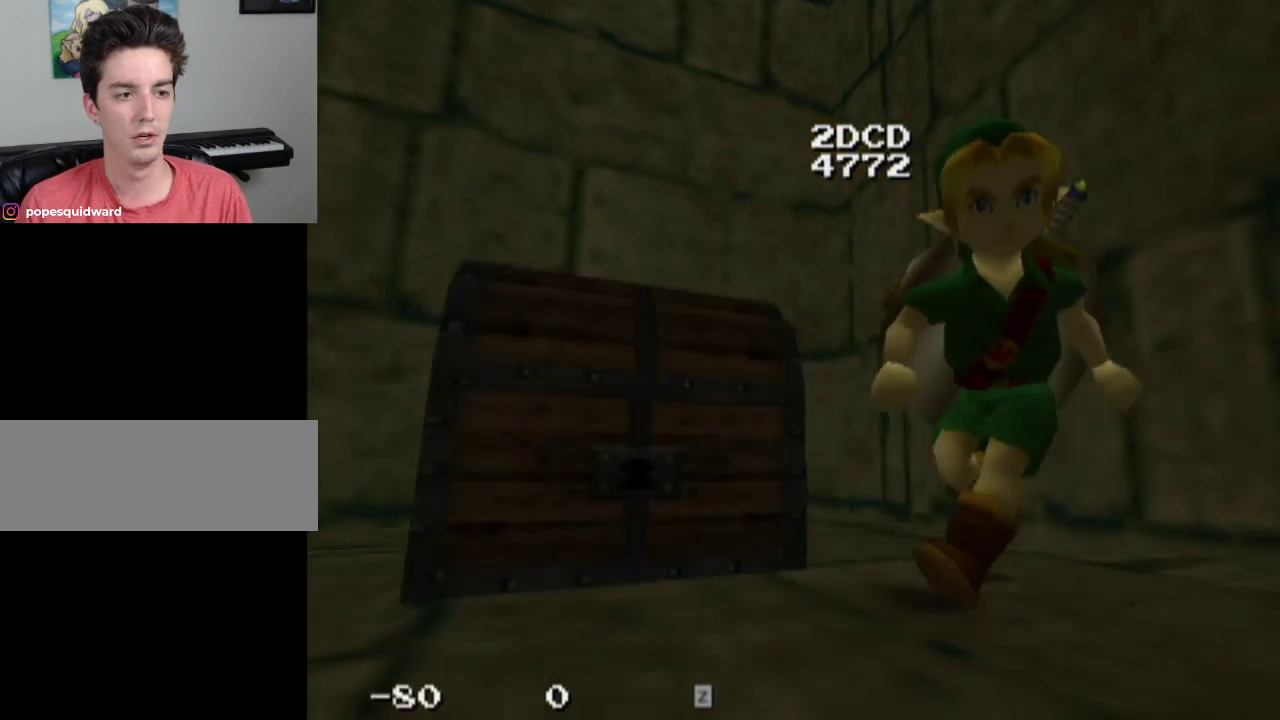
{"dt_ms": 500, "buttons": ["L1"], "left_stick": "center", "right_stick": "center", "events": [[267, "left_stick", "center"]]}
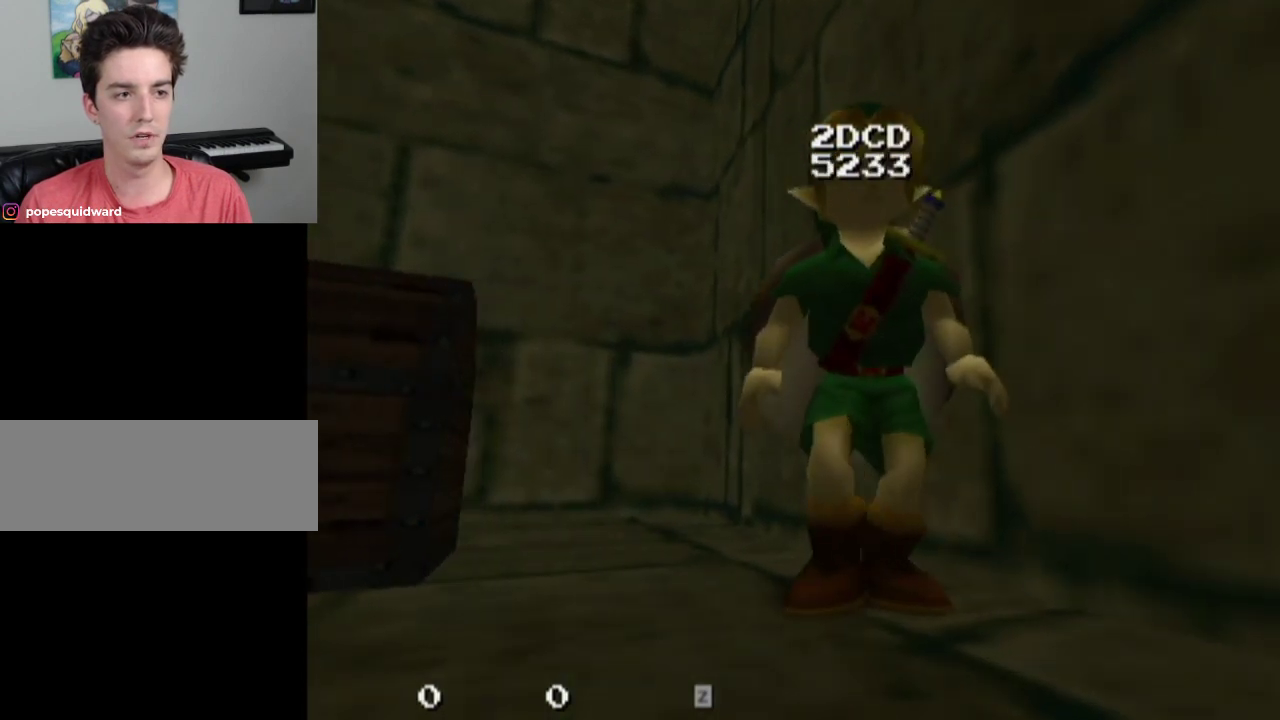
{"dt_ms": 500, "buttons": ["L1"], "left_stick": "center", "right_stick": "center", "events": []}
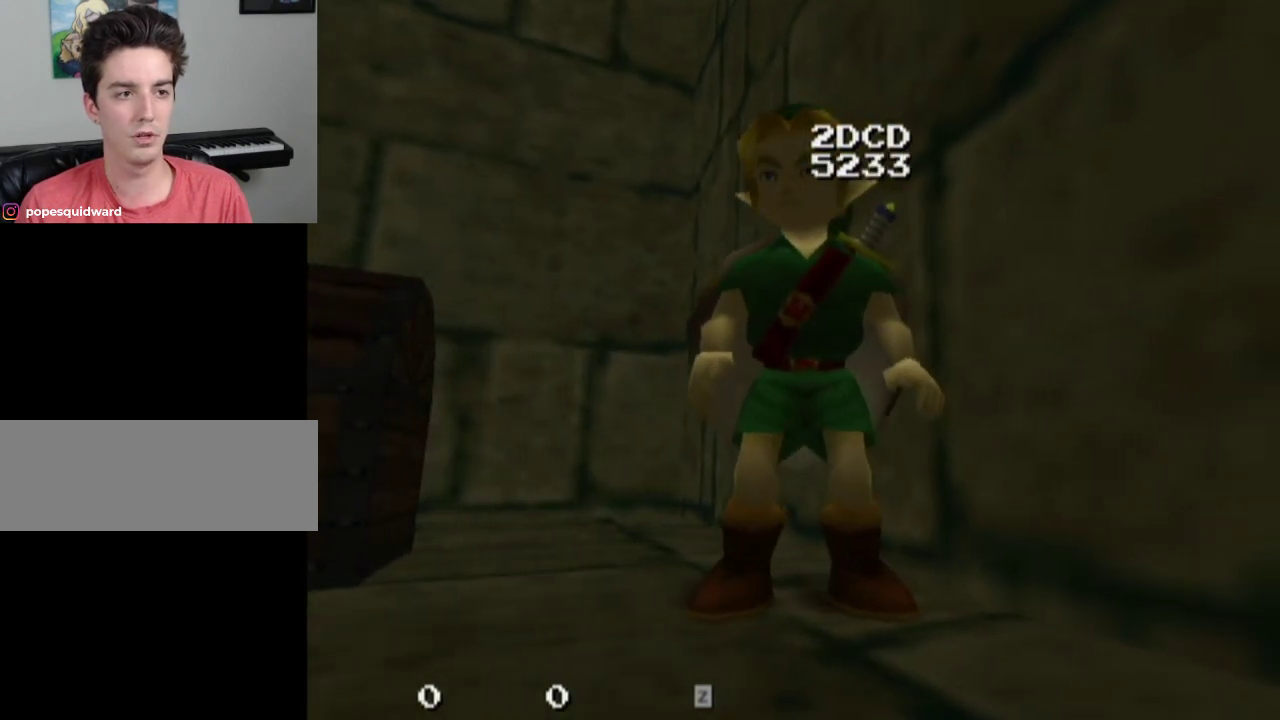
{"dt_ms": 400, "buttons": ["CROSS", "L1"], "left_stick": "center", "right_stick": "center", "events": [[367, "CROSS", "down"]]}
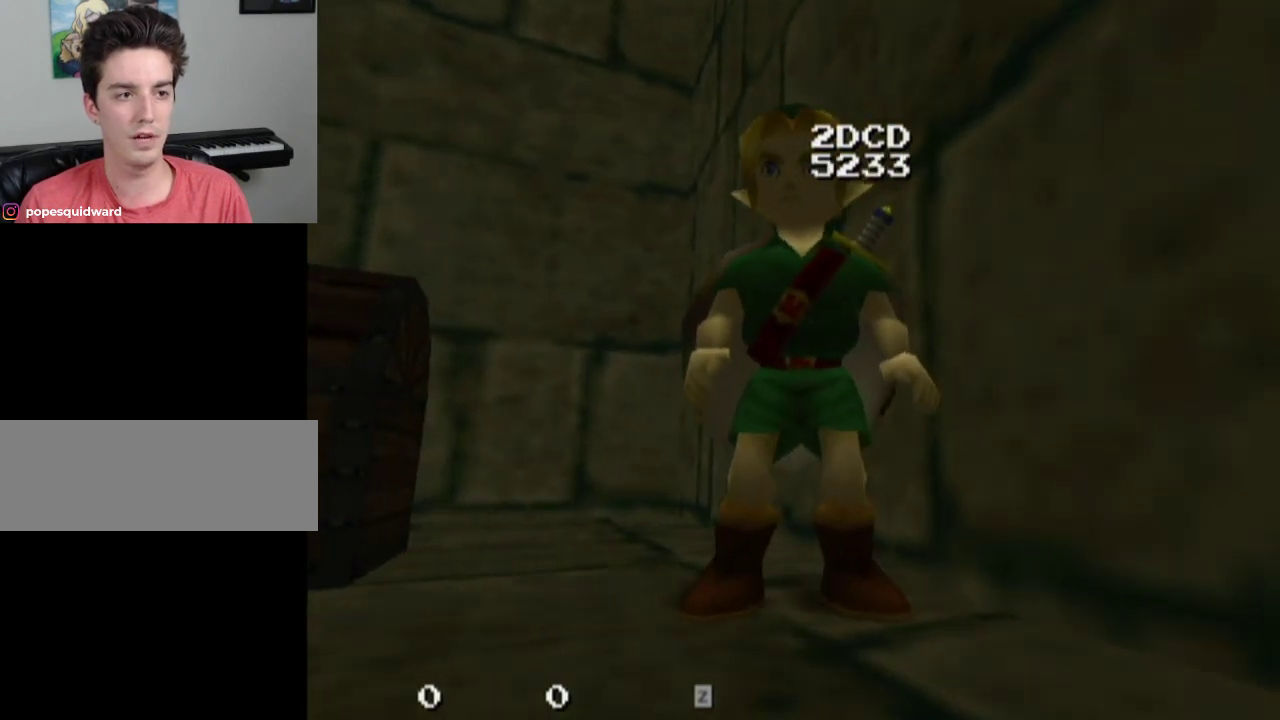
{"dt_ms": 600, "buttons": [], "left_stick": "center", "right_stick": "center", "events": [[67, "CROSS", "up"], [467, "L1", "up"]]}